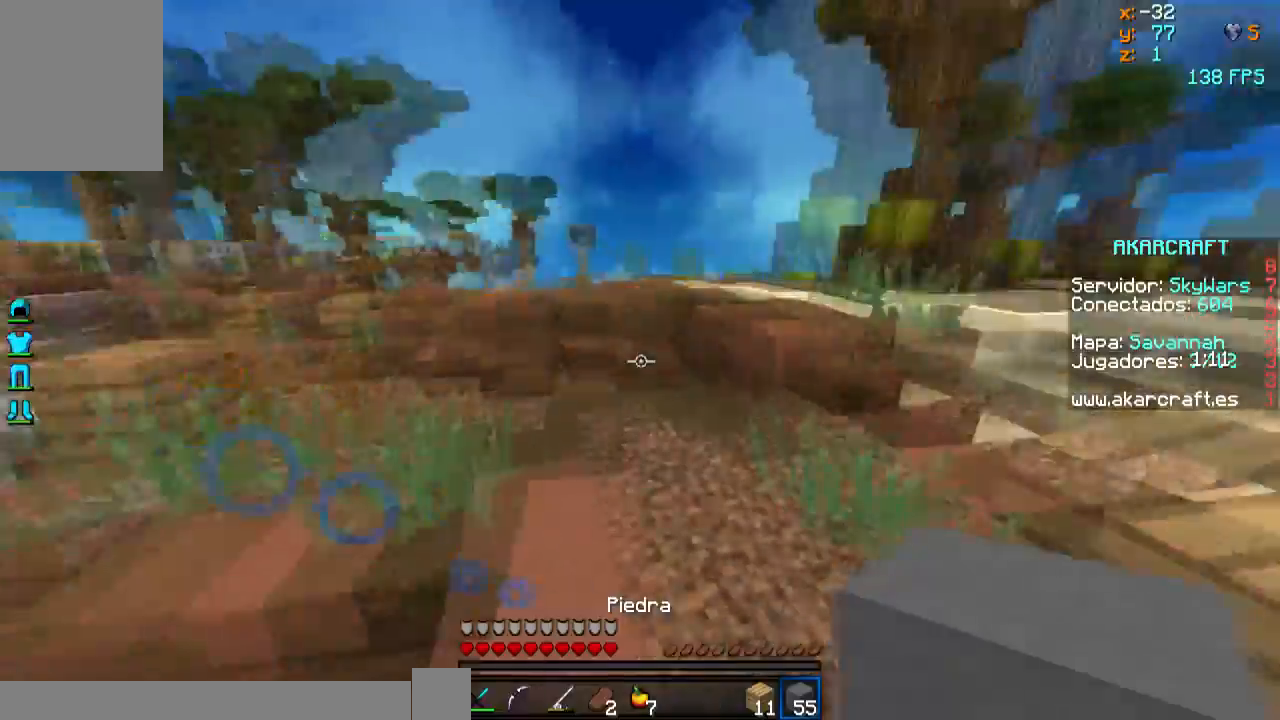
Gameplay with keyboard and mouse; each line is a JSON object with the keys and mouse buttons held at the frame after it. "events" lists presses ("down") and releases ("up") of "a", "d", "s", "w", "mouse_left" and "mouse_right" between this image and that frame as [ms after this image, input, new state], when the widget could be followed in between. "mouse_left", "mouse_right" = the "left", "right" buttons of the "mouse" list. No other keys are recorded. Fast repeated clicks can show as one long hold. Mouse movement is not recorded.
{"keys": ["w"], "mouse": [], "events": []}
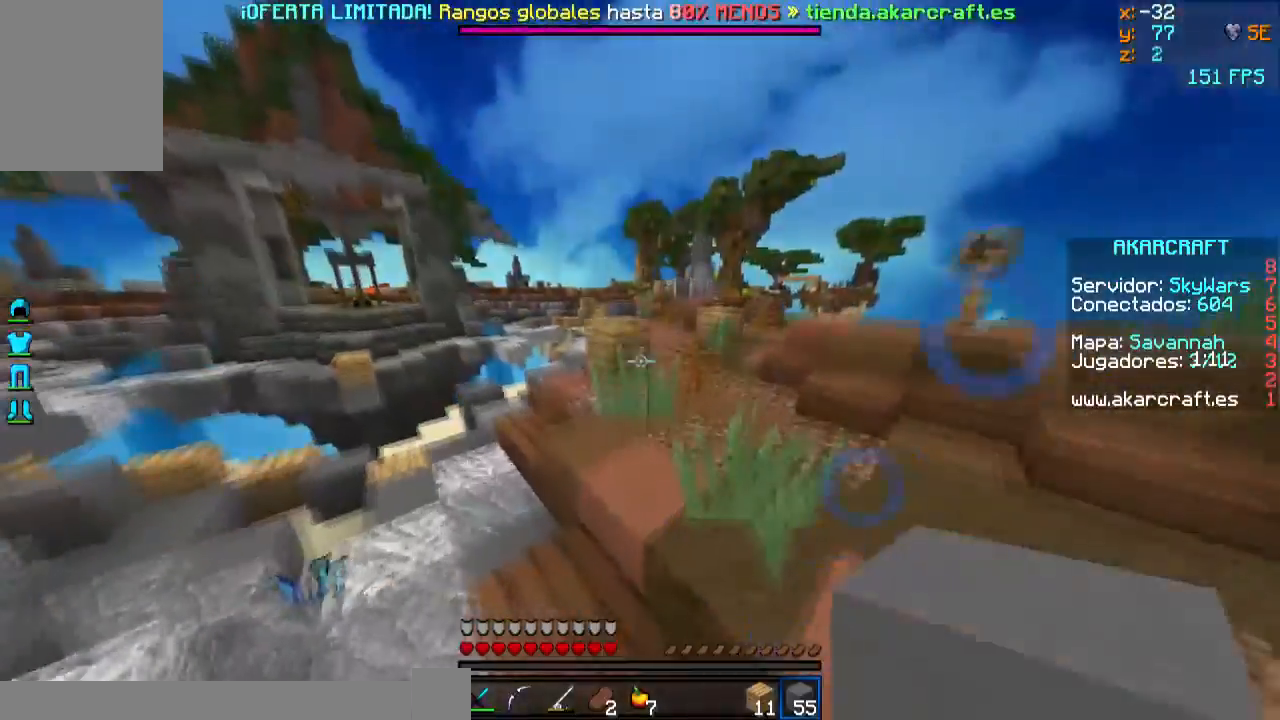
{"keys": ["w"], "mouse": ["right"], "events": [[50, "mouse_left", "down"], [50, "mouse_right", "down"], [201, "mouse_left", "up"]]}
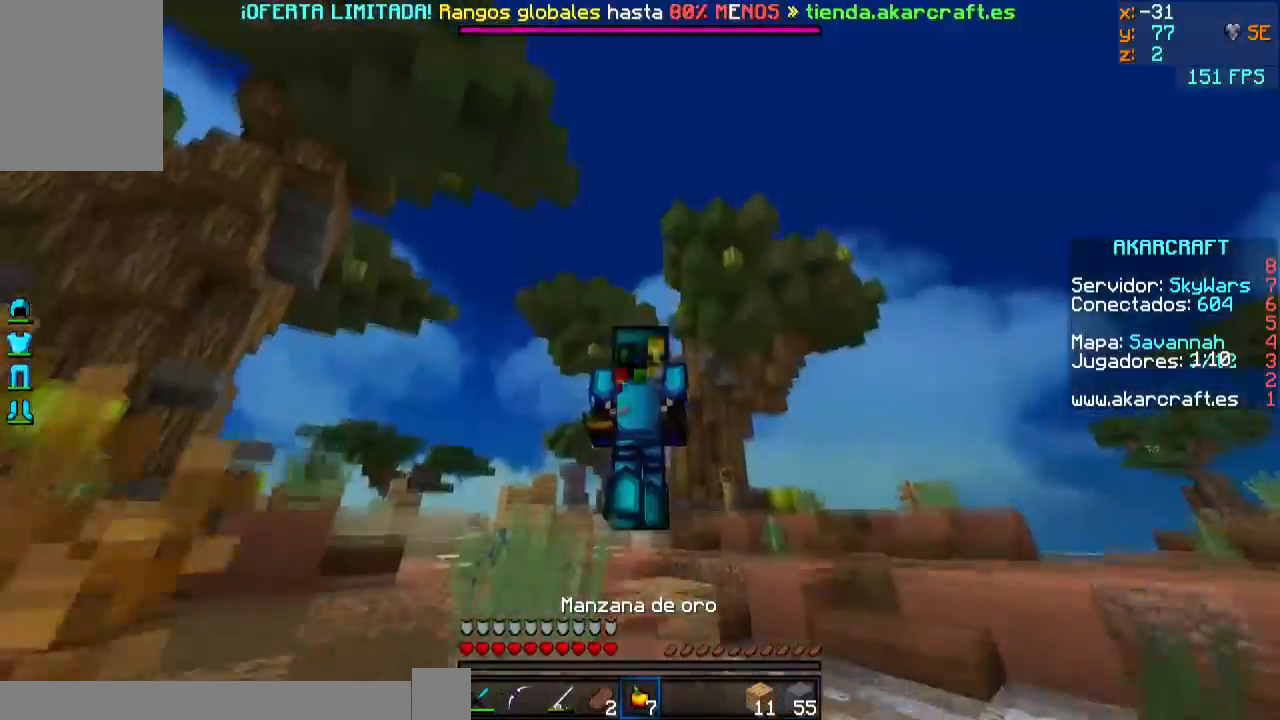
{"keys": ["w"], "mouse": ["right"], "events": []}
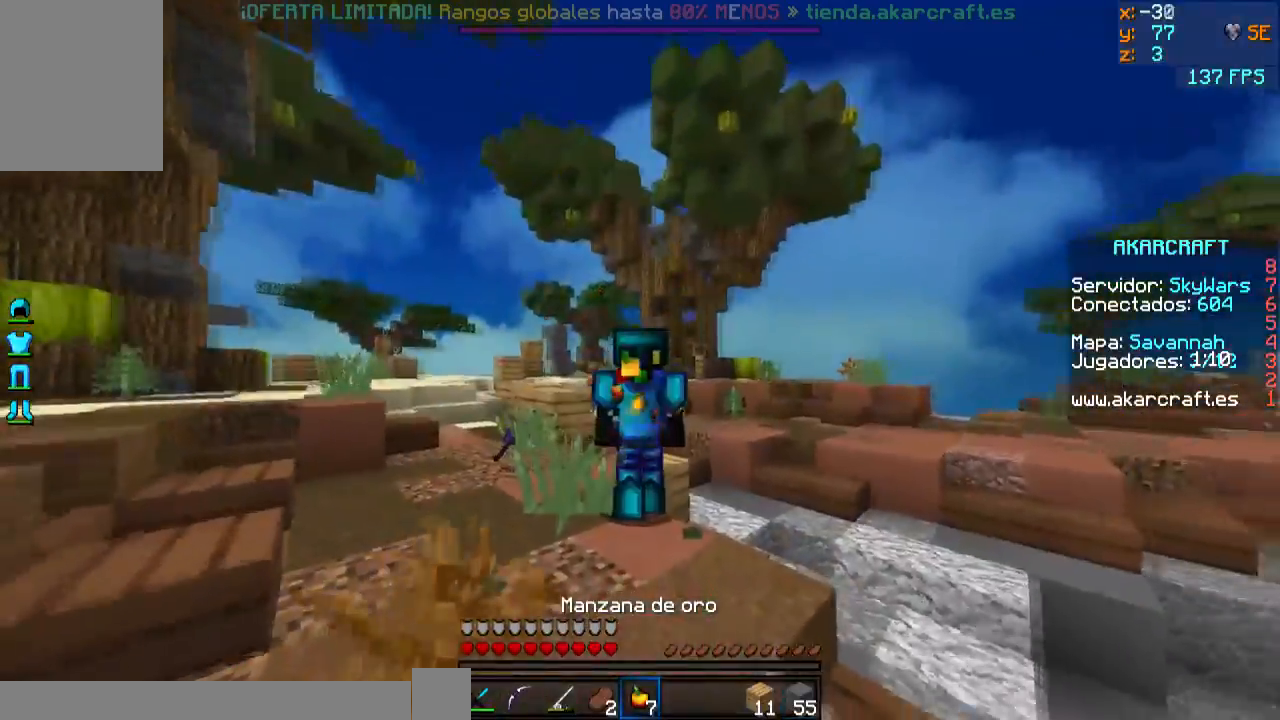
{"keys": ["w"], "mouse": ["right"], "events": []}
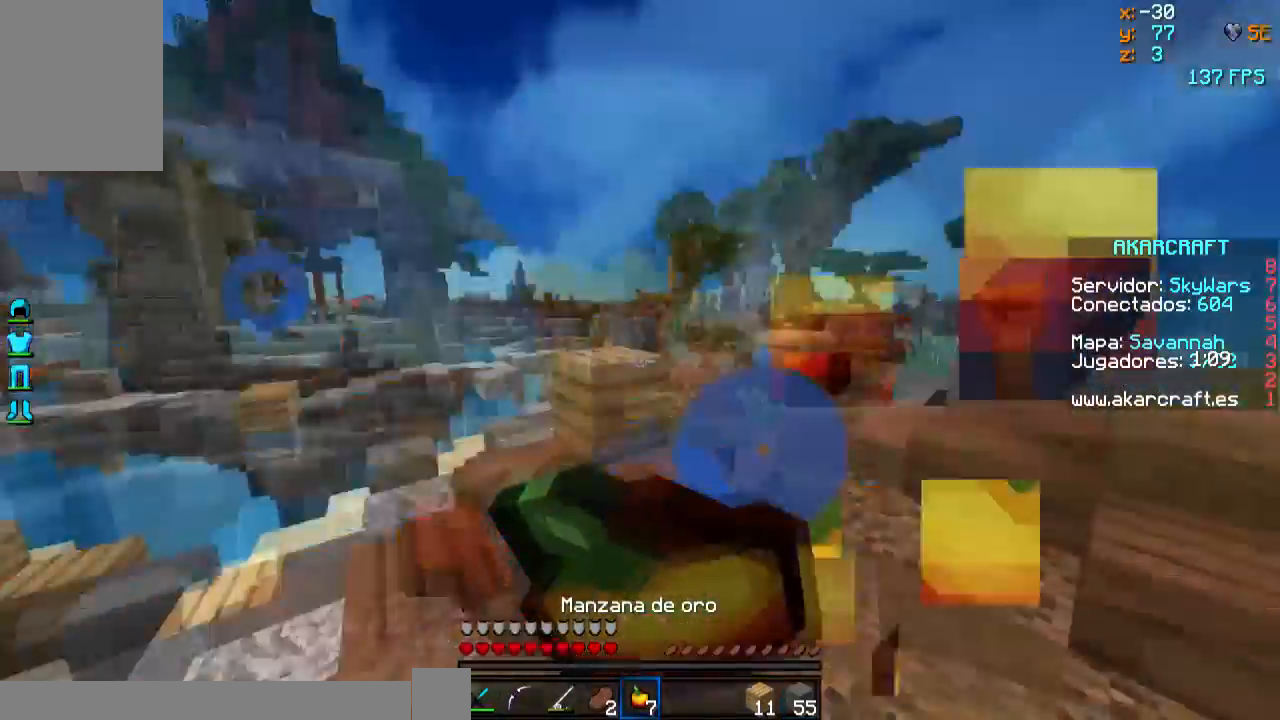
{"keys": ["w"], "mouse": [], "events": [[500, "mouse_right", "up"]]}
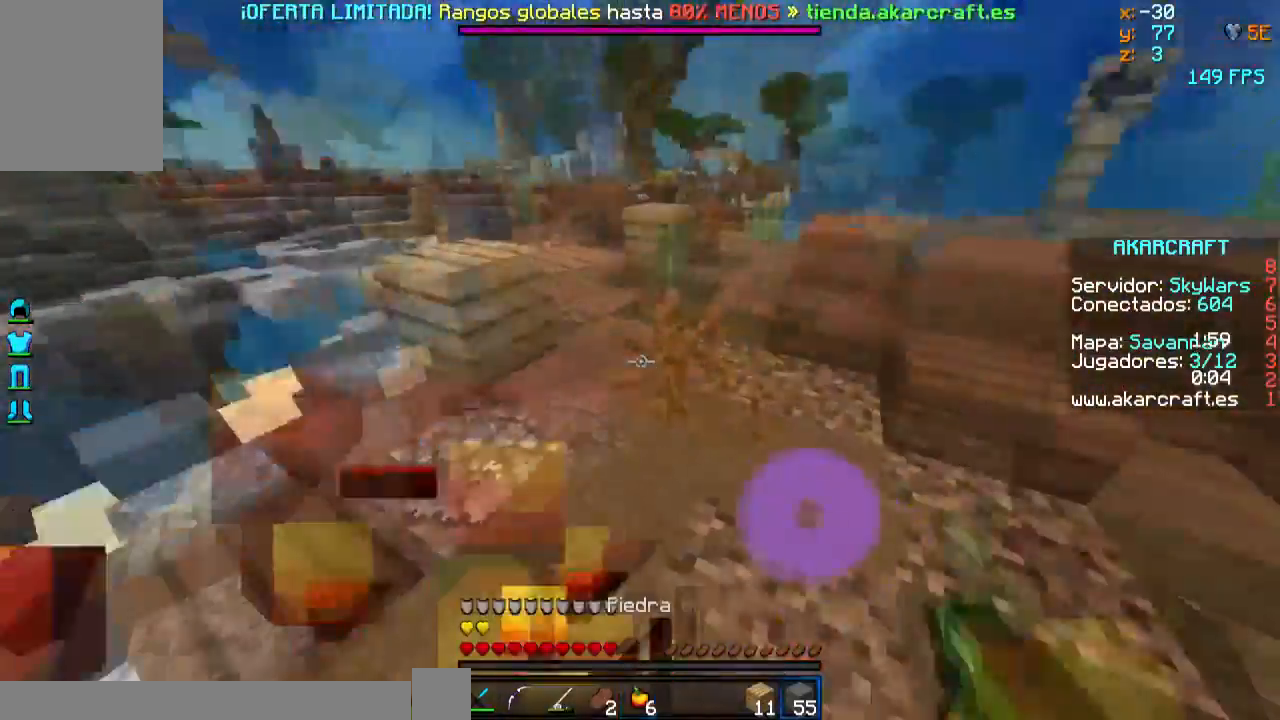
{"keys": ["w"], "mouse": [], "events": [[100, "mouse_right", "down"], [150, "mouse_right", "up"], [251, "mouse_right", "down"], [367, "mouse_right", "up"], [401, "mouse_right", "down"], [501, "mouse_right", "up"]]}
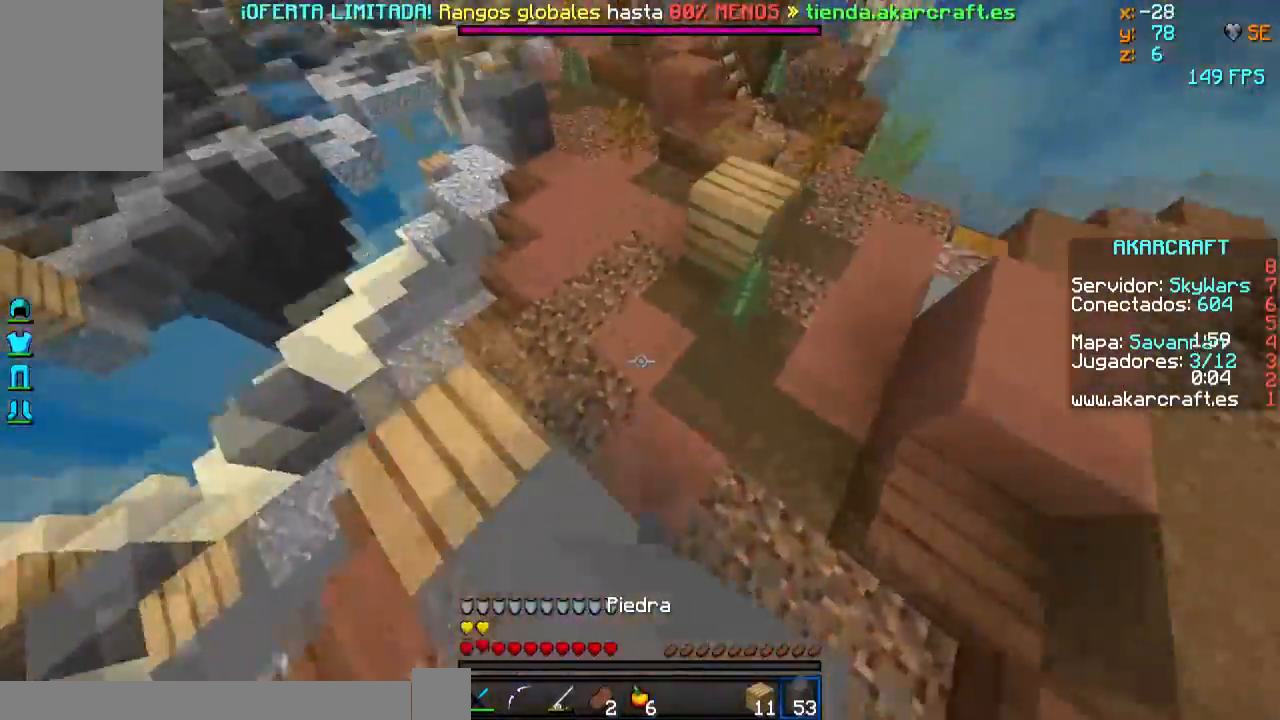
{"keys": ["w"], "mouse": [], "events": [[50, "mouse_right", "down"], [150, "mouse_right", "up"], [200, "mouse_right", "down"], [300, "mouse_right", "up"]]}
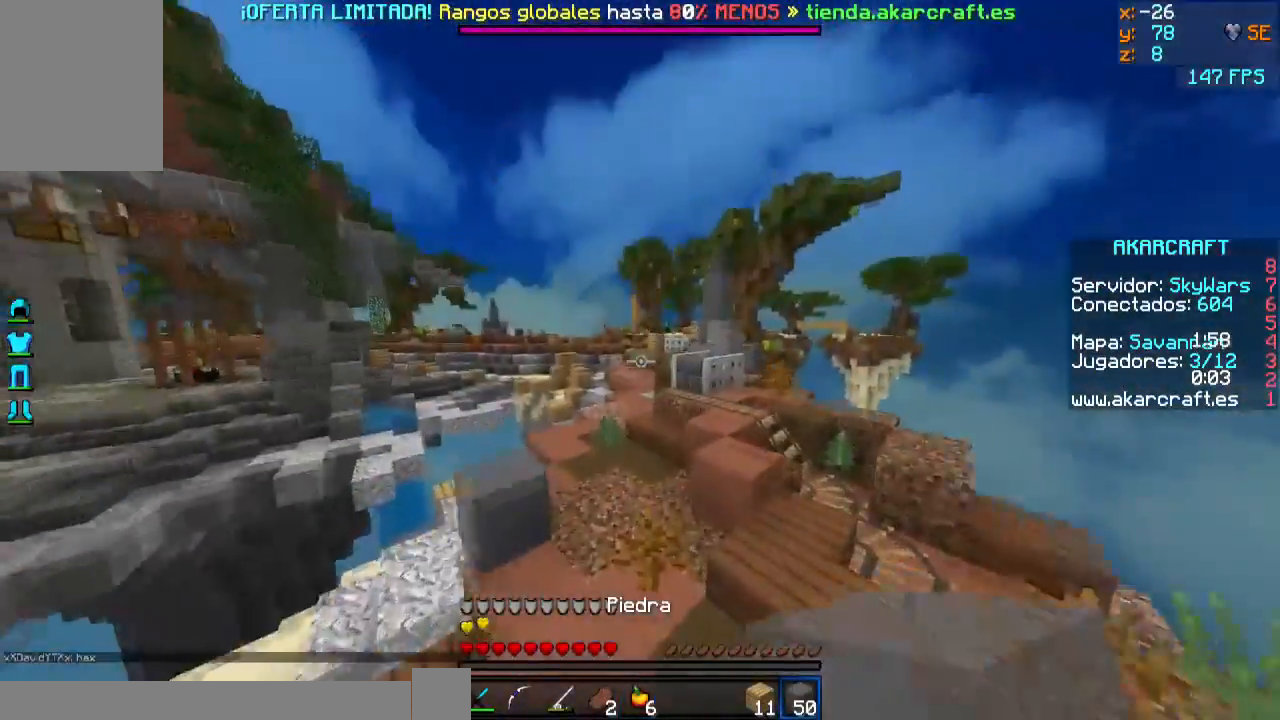
{"keys": ["w"], "mouse": [], "events": [[251, "a", "down"], [401, "a", "up"]]}
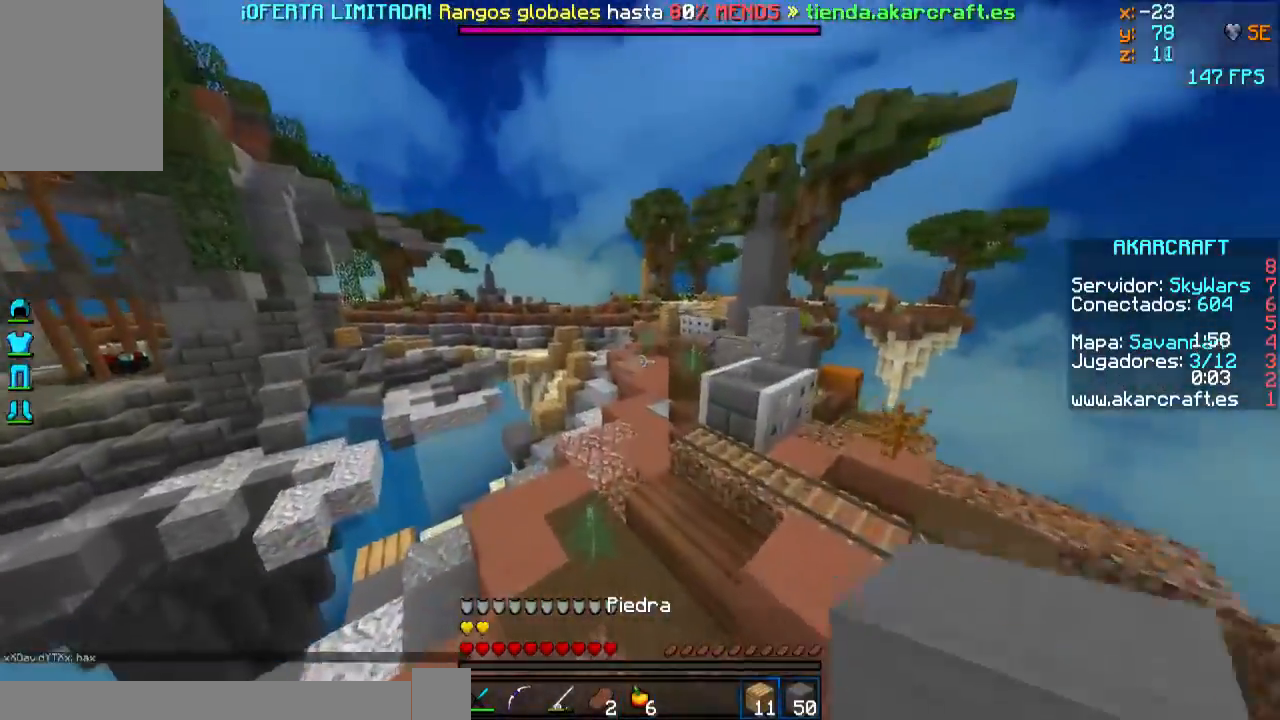
{"keys": ["w"], "mouse": ["right"], "events": [[100, "a", "down"], [250, "a", "up"], [450, "mouse_right", "down"]]}
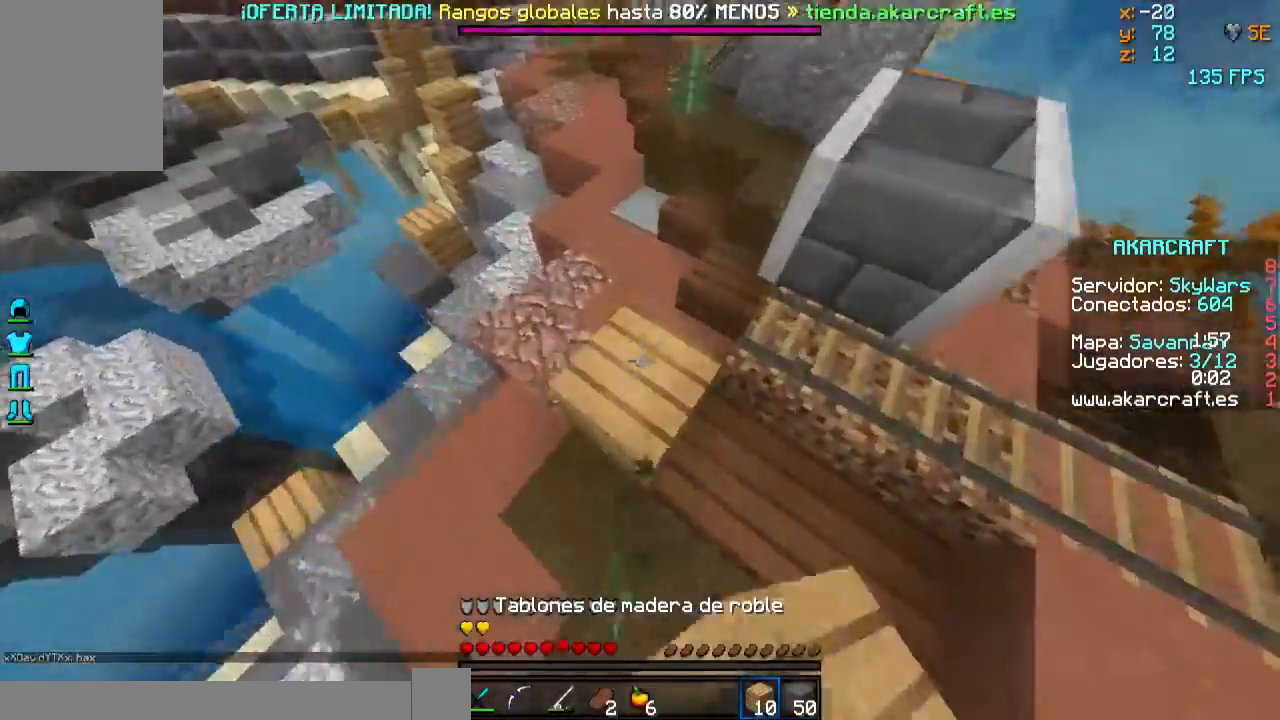
{"keys": ["w"], "mouse": [], "events": [[50, "mouse_right", "up"]]}
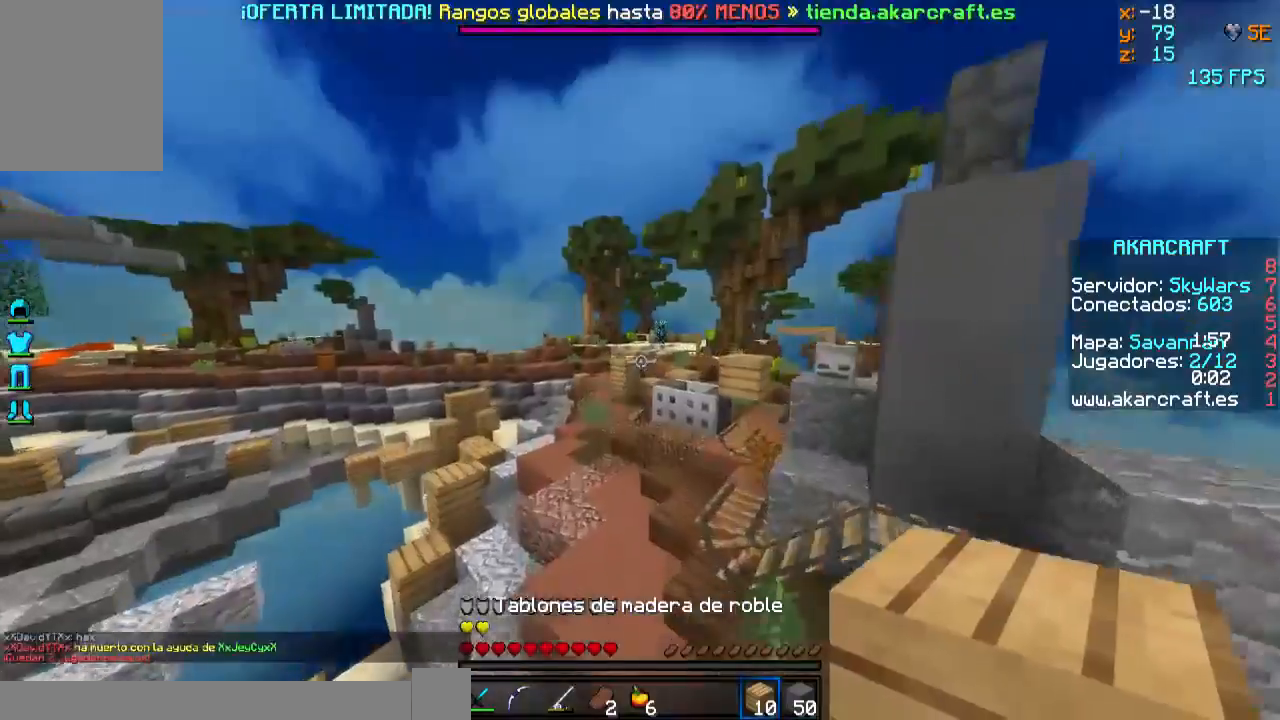
{"keys": ["w"], "mouse": ["right"], "events": [[267, "mouse_right", "down"], [350, "mouse_right", "up"], [500, "mouse_right", "down"]]}
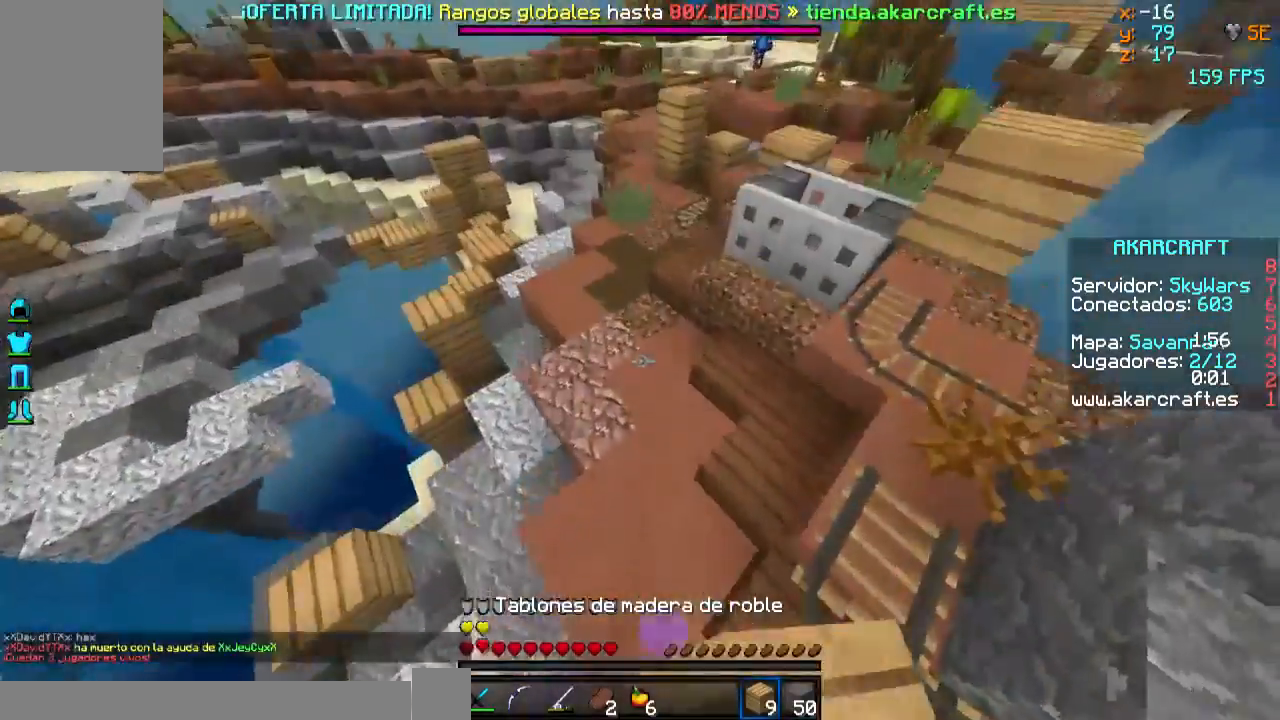
{"keys": ["a", "w"], "mouse": [], "events": [[150, "mouse_right", "up"], [501, "a", "down"]]}
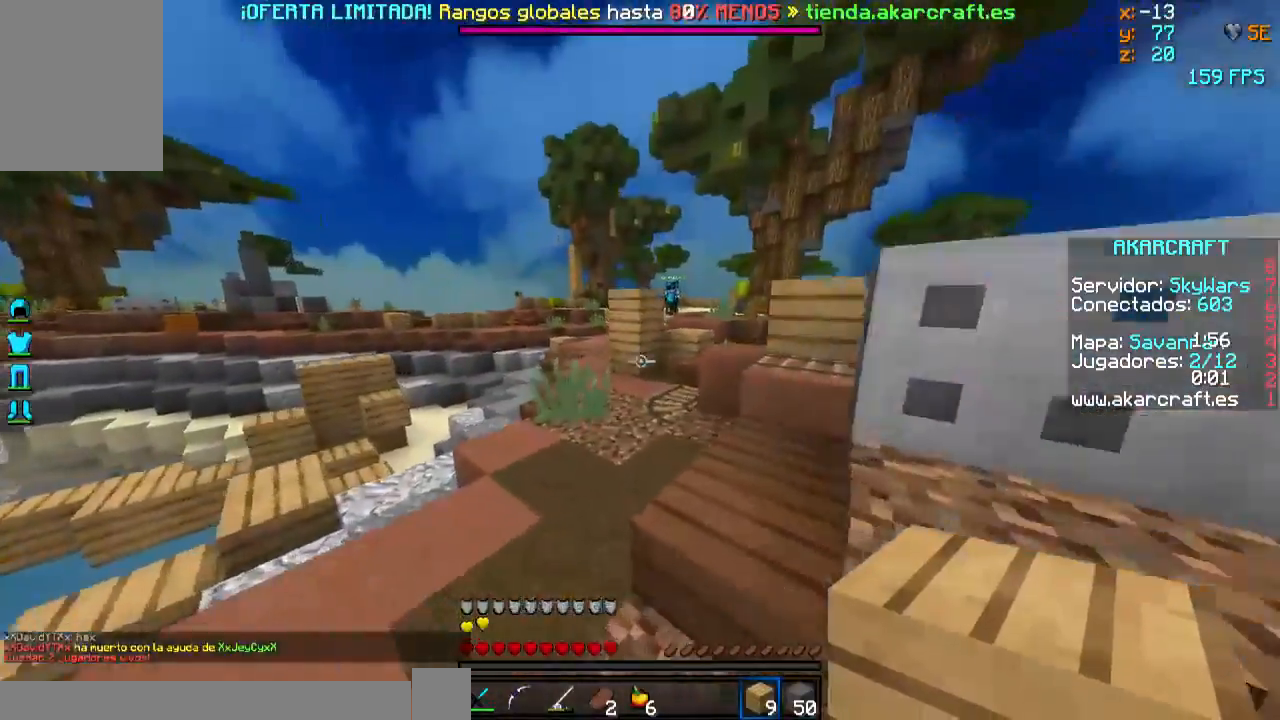
{"keys": ["w"], "mouse": [], "events": [[500, "a", "up"]]}
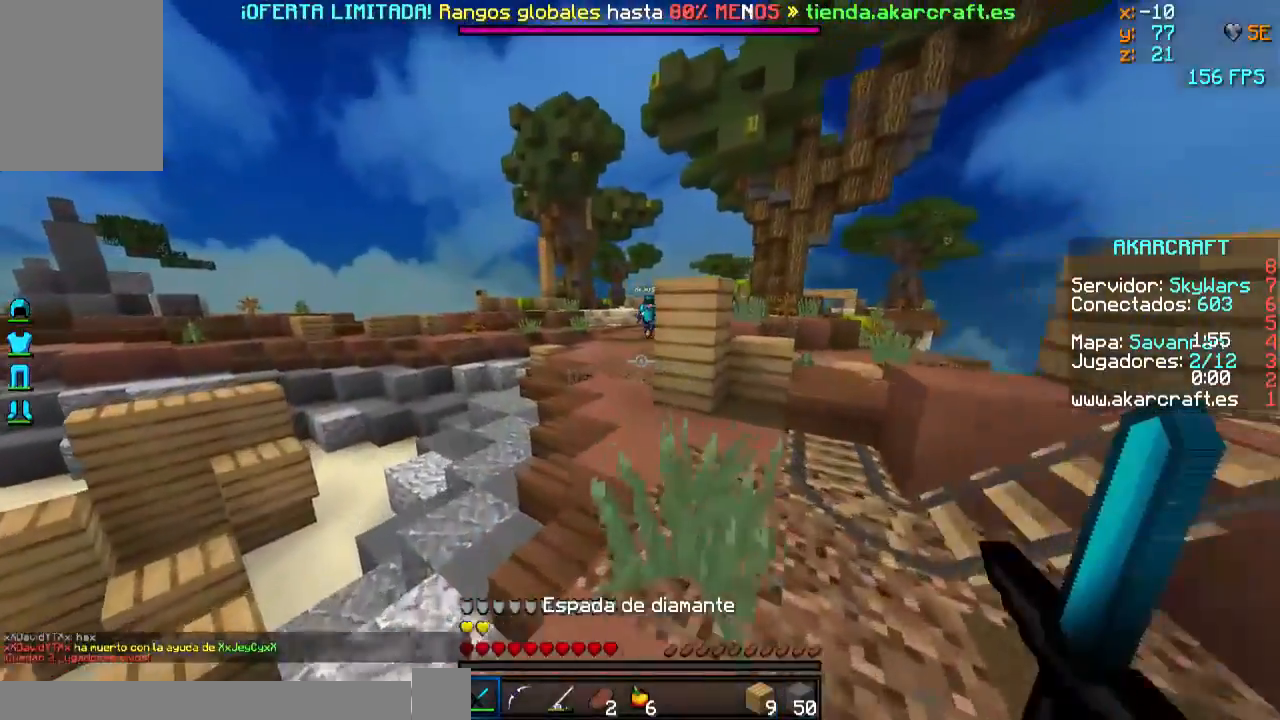
{"keys": ["d", "w"], "mouse": [], "events": [[301, "d", "down"], [301, "mouse_right", "down"], [401, "mouse_right", "up"]]}
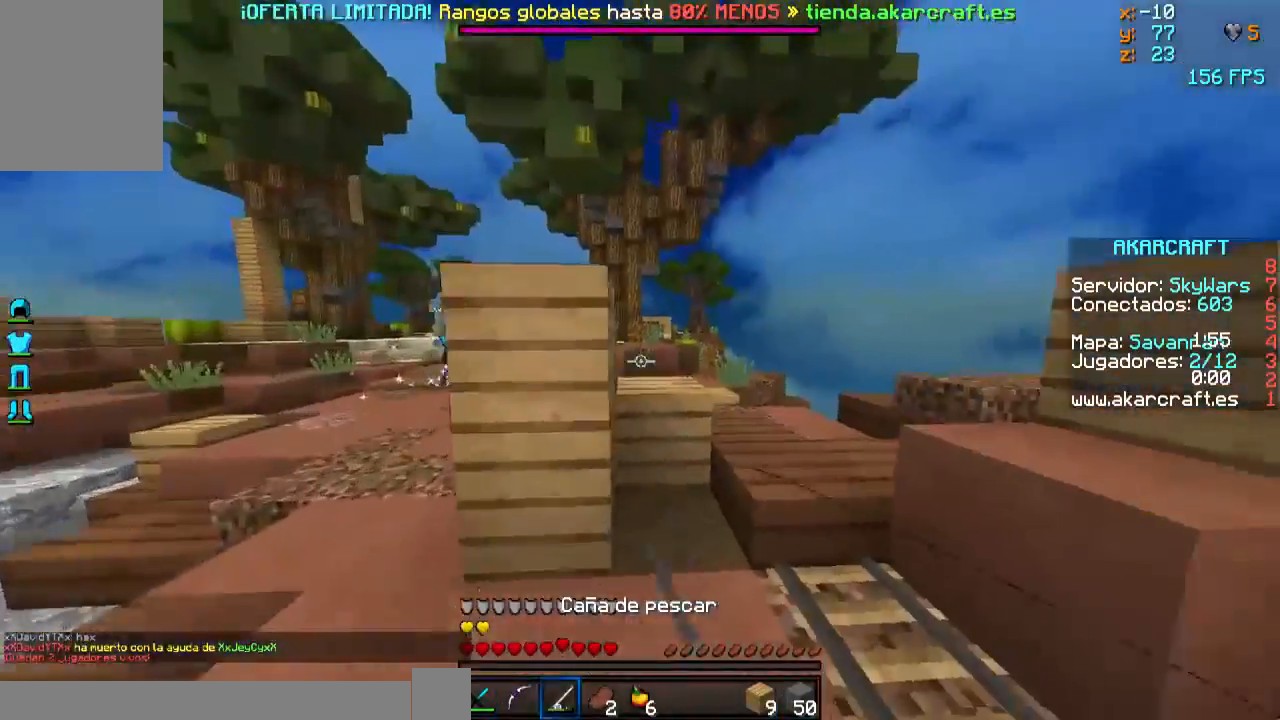
{"keys": ["a", "w"], "mouse": ["right"], "events": [[250, "d", "up"], [500, "a", "down"], [500, "mouse_right", "down"]]}
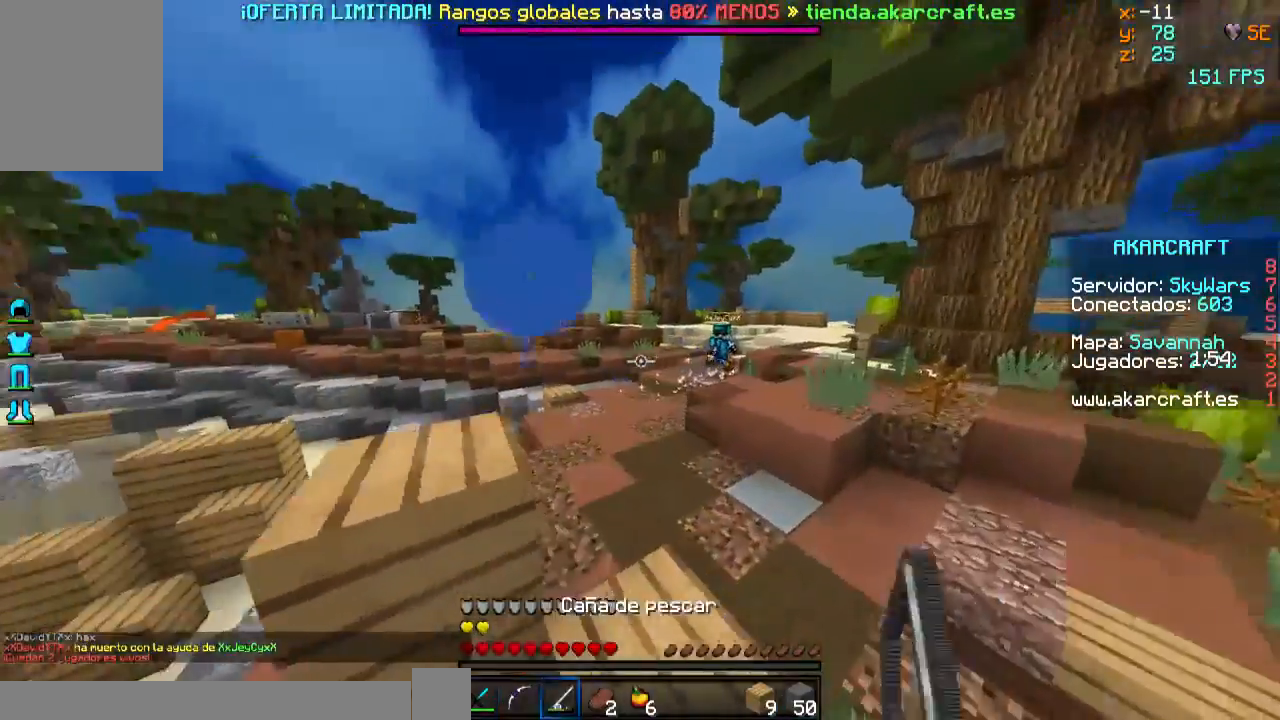
{"keys": ["a", "w"], "mouse": ["right"], "events": [[150, "mouse_right", "up"], [501, "mouse_right", "down"]]}
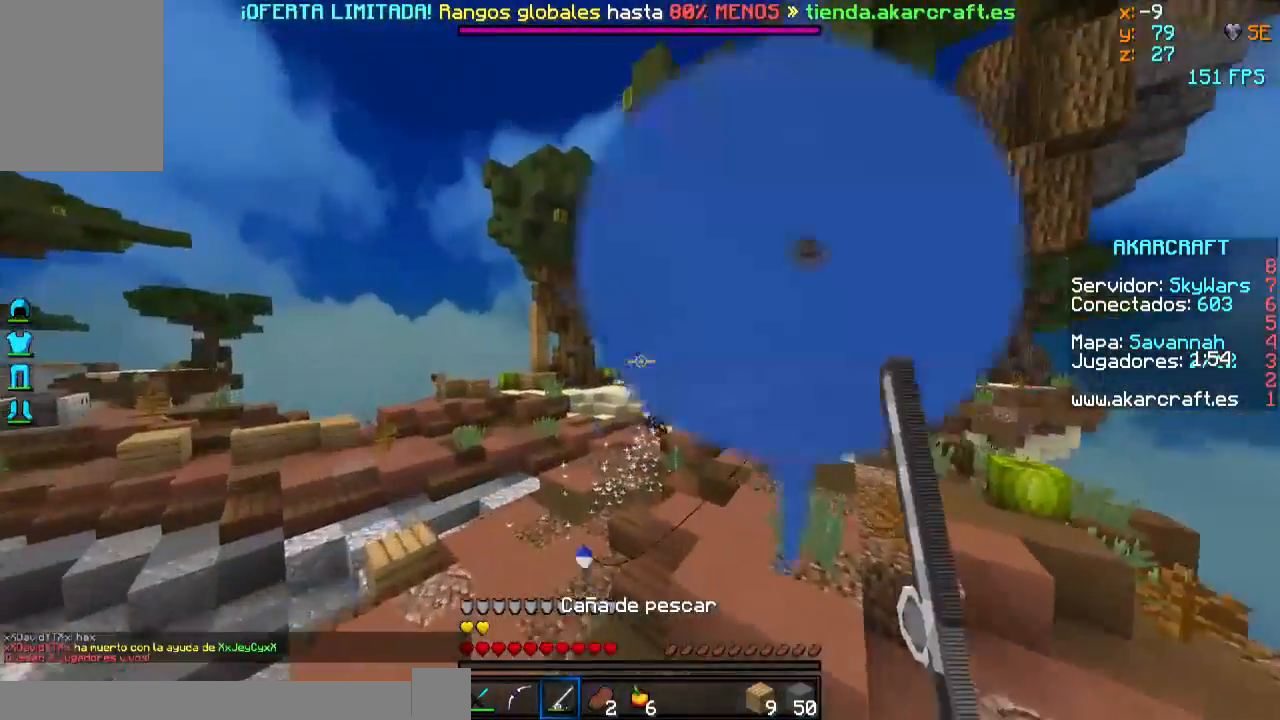
{"keys": ["a", "w"], "mouse": [], "events": [[50, "mouse_right", "up"], [150, "mouse_right", "down"], [200, "mouse_right", "up"]]}
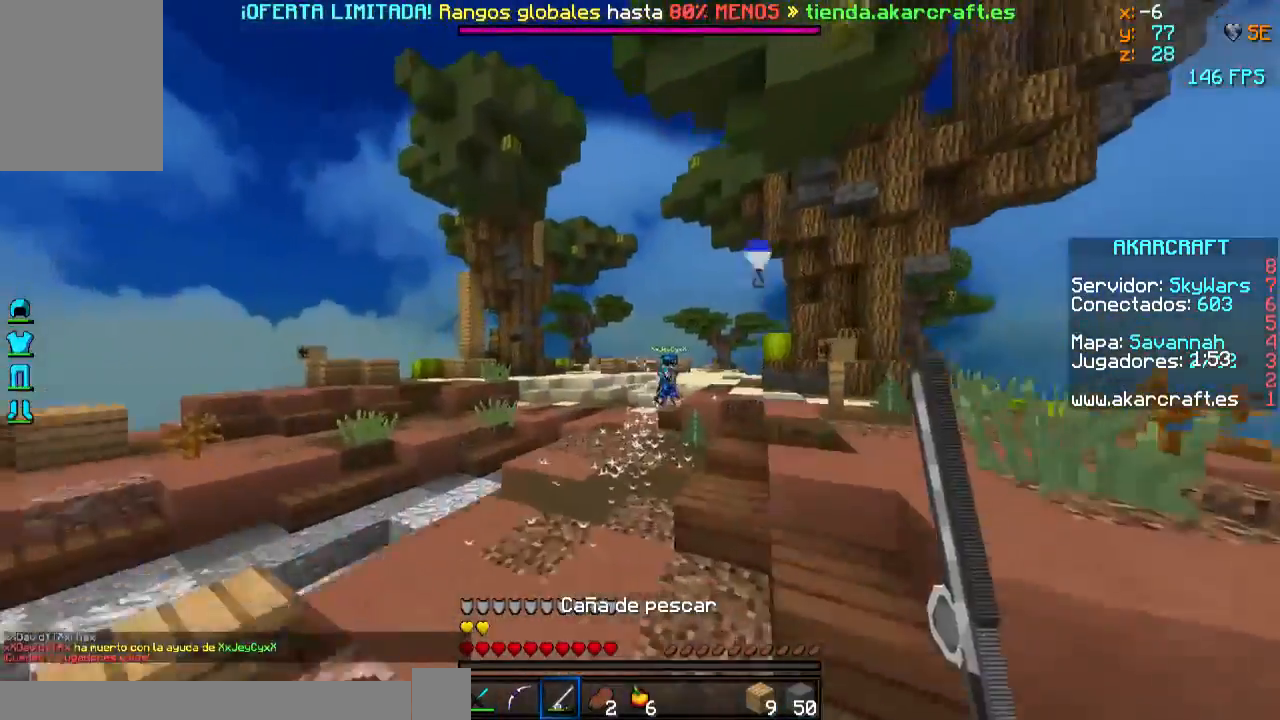
{"keys": ["d", "w"], "mouse": [], "events": [[50, "a", "up"], [50, "mouse_right", "down"], [150, "mouse_right", "up"], [201, "mouse_right", "down"], [251, "d", "down"], [301, "mouse_right", "up"]]}
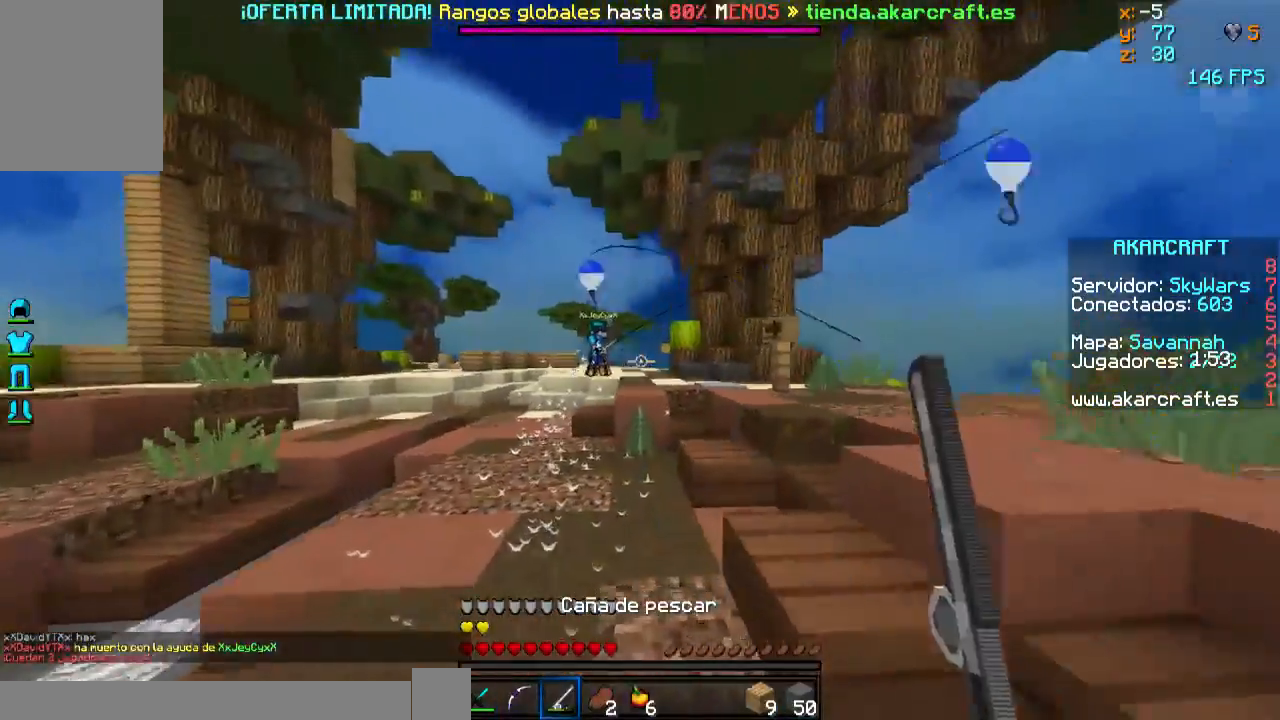
{"keys": ["d", "w"], "mouse": [], "events": [[300, "mouse_right", "down"], [450, "mouse_right", "up"]]}
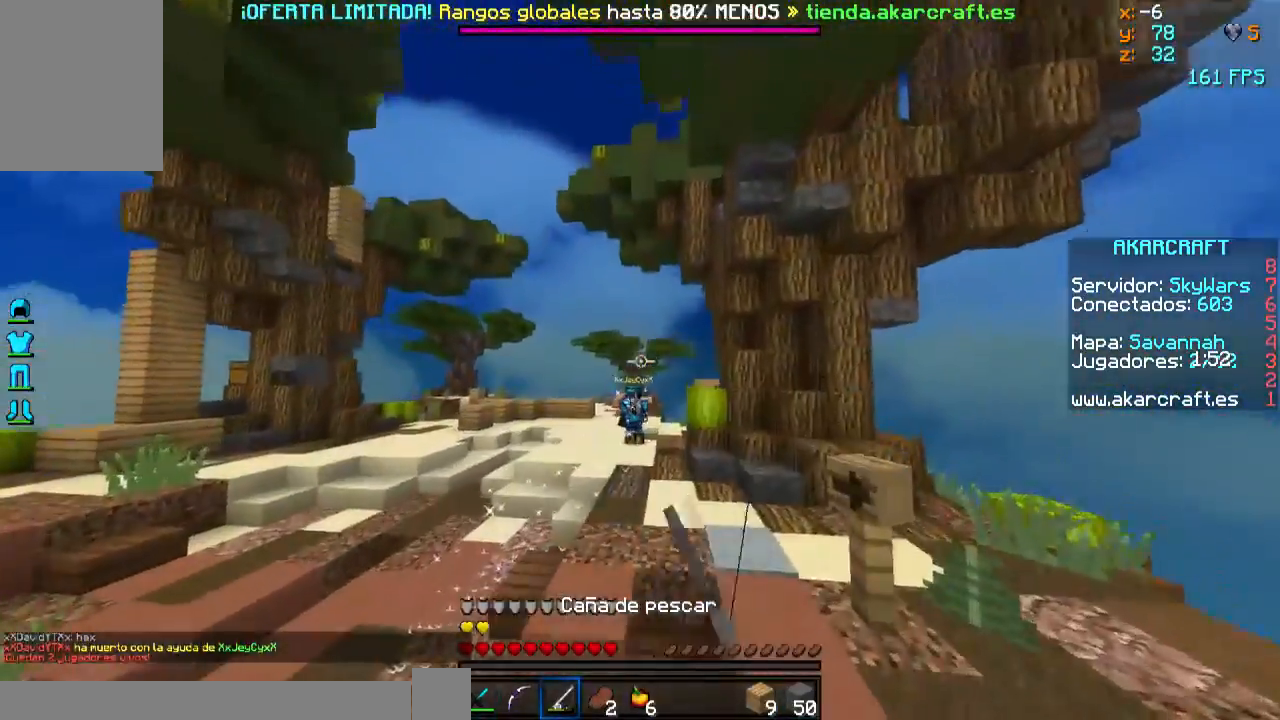
{"keys": ["a", "w"], "mouse": ["right"], "events": [[301, "d", "up"], [351, "a", "down"], [451, "mouse_right", "down"]]}
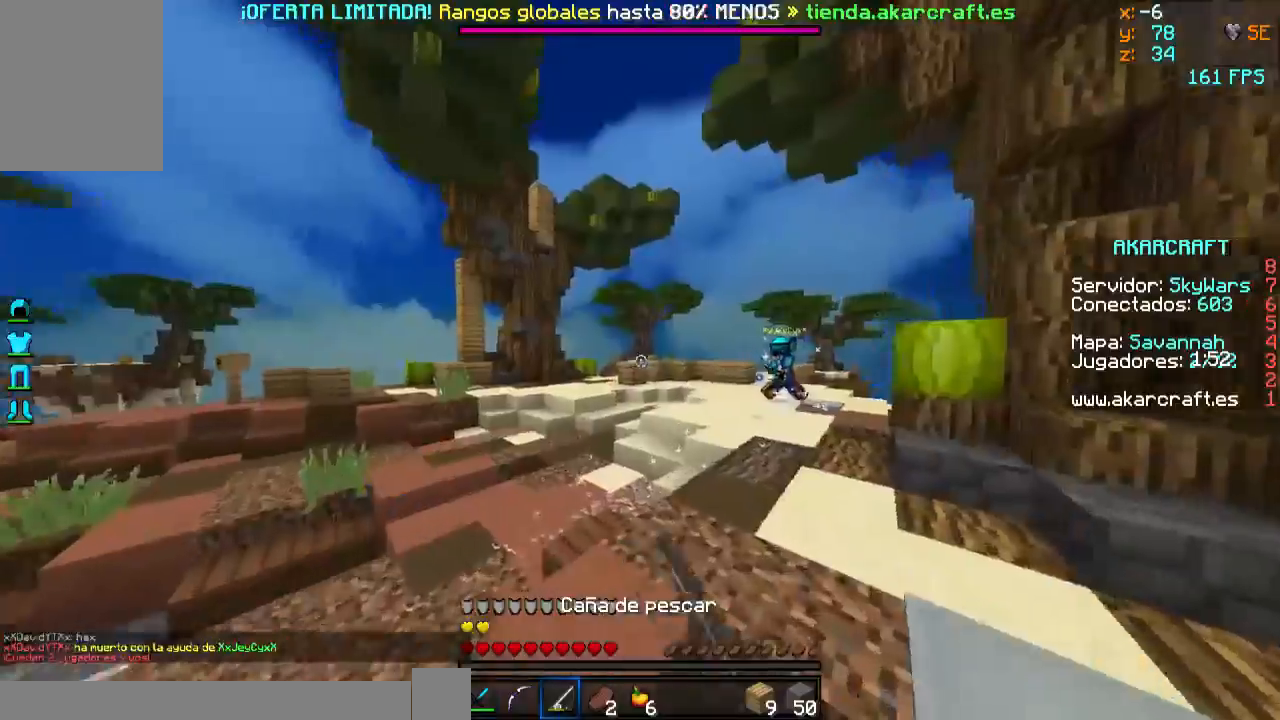
{"keys": ["d", "w"], "mouse": ["right"], "events": [[50, "mouse_right", "up"], [300, "mouse_right", "down"], [350, "mouse_right", "up"], [400, "a", "up"], [434, "mouse_right", "down"], [450, "d", "down"]]}
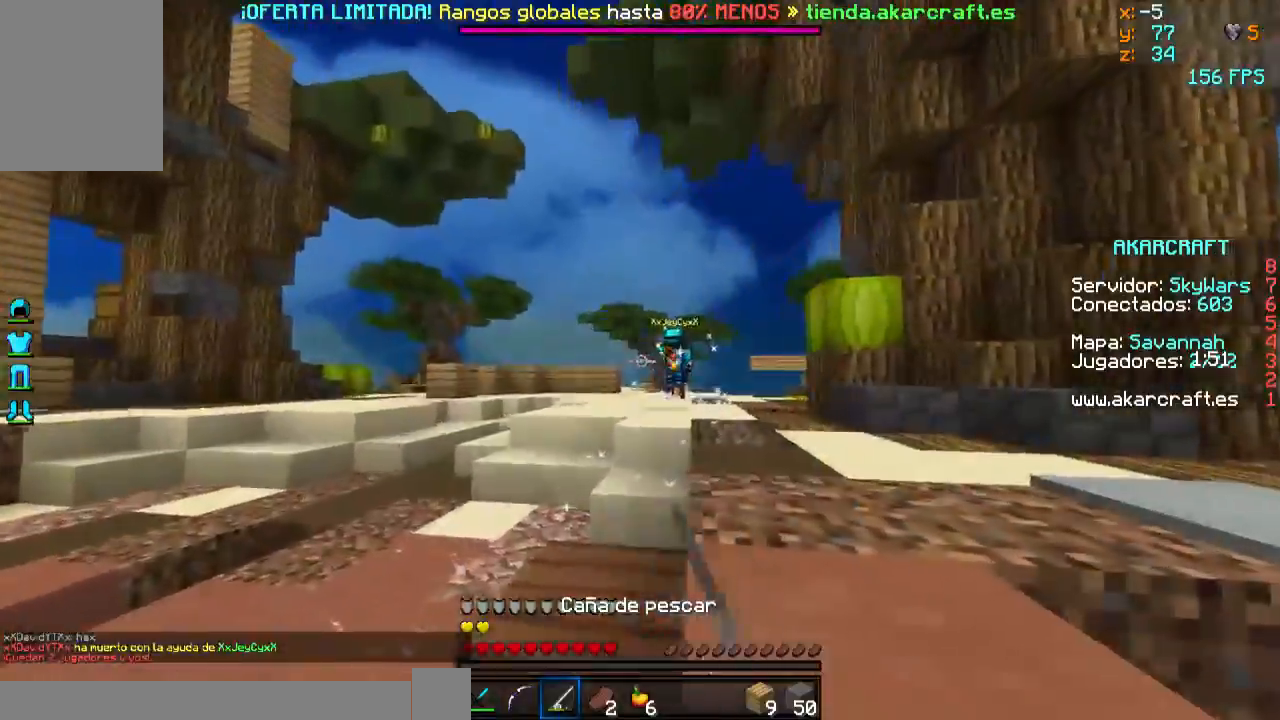
{"keys": ["d", "w"], "mouse": ["right"], "events": [[50, "mouse_right", "up"], [484, "mouse_right", "down"]]}
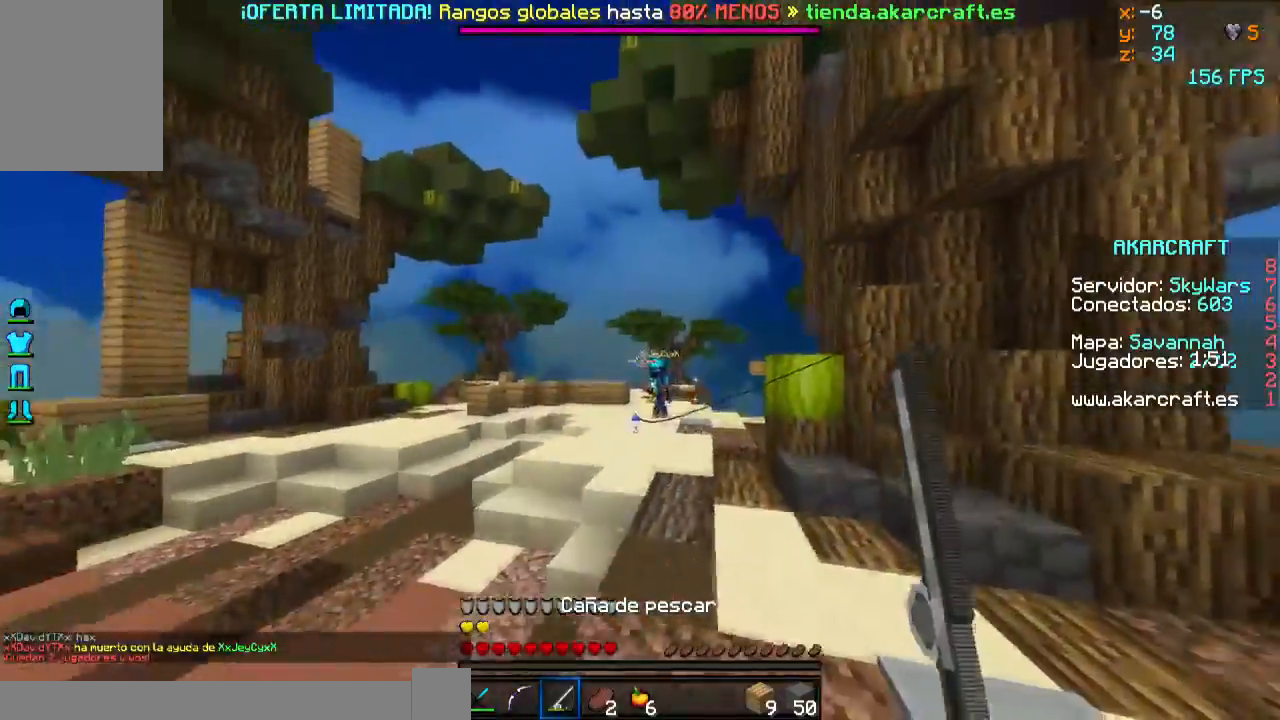
{"keys": ["a"], "mouse": [], "events": [[50, "d", "up"], [50, "mouse_right", "up"], [133, "mouse_right", "down"], [250, "mouse_right", "up"], [384, "w", "up"], [484, "a", "down"]]}
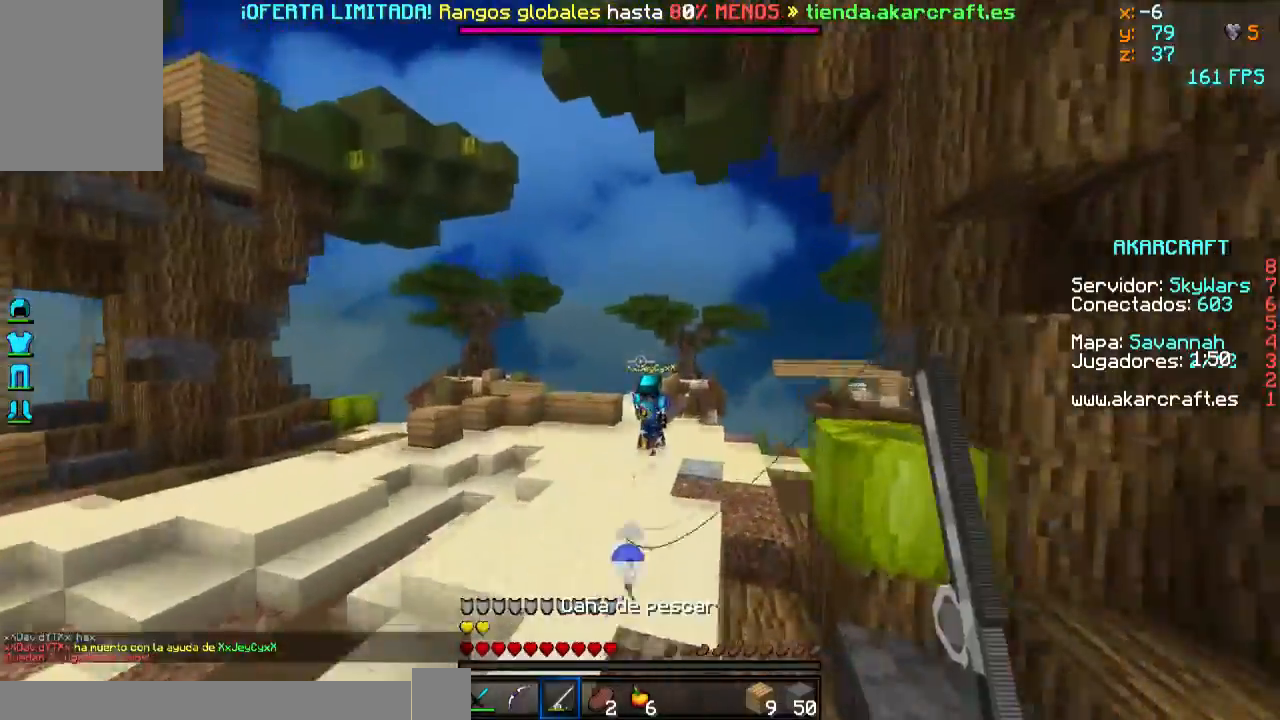
{"keys": ["a", "w"], "mouse": [], "events": [[84, "mouse_right", "down"], [150, "mouse_right", "up"], [234, "mouse_right", "down"], [234, "w", "down"], [301, "mouse_right", "up"]]}
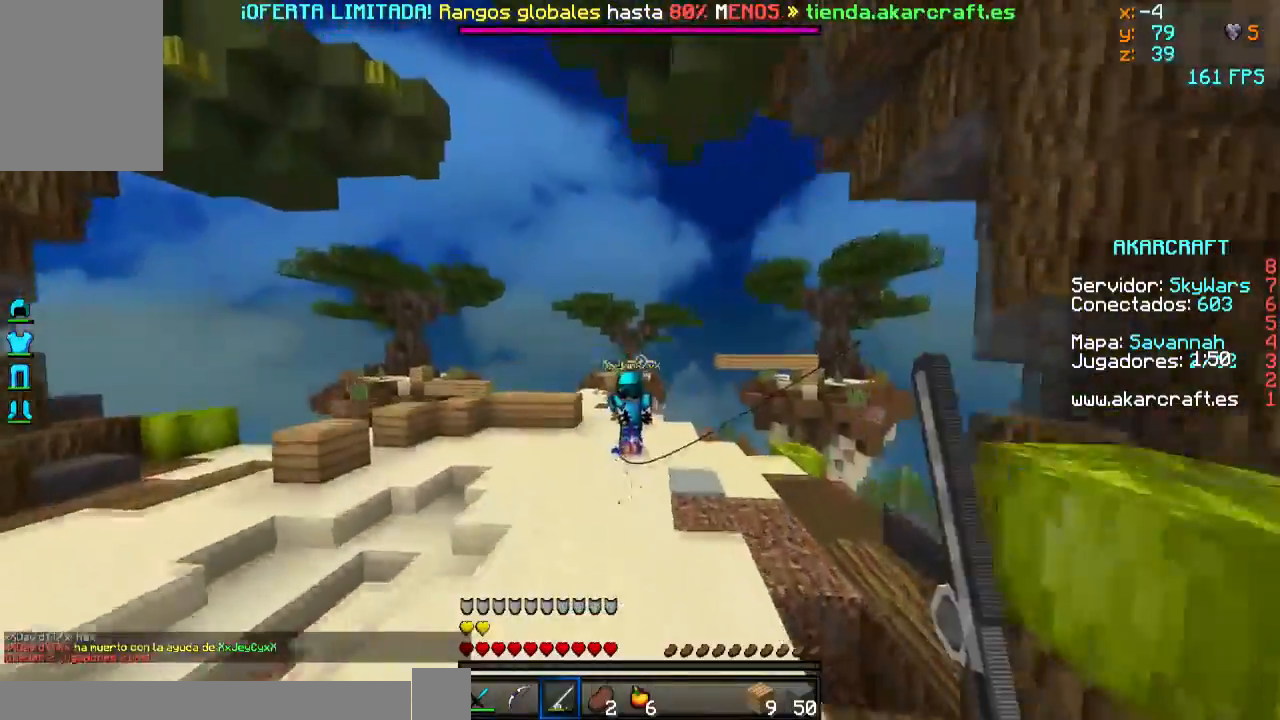
{"keys": ["a", "w"], "mouse": ["left"], "events": [[434, "mouse_left", "down"]]}
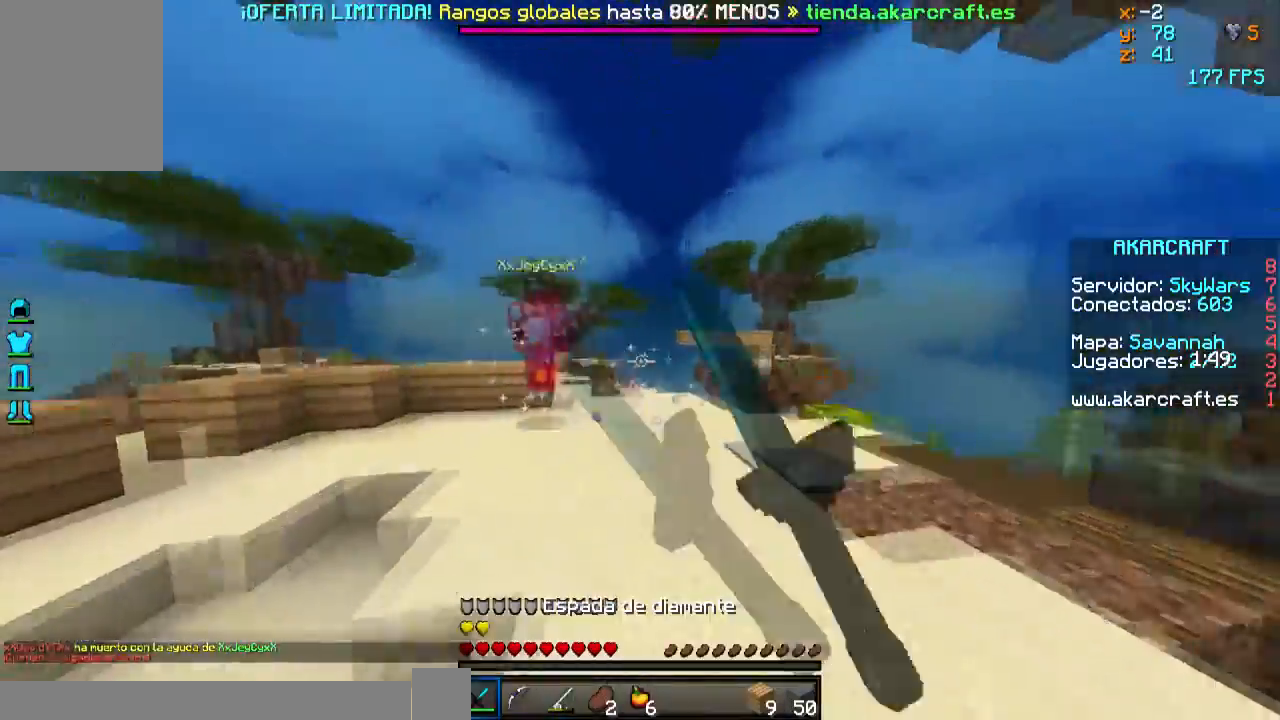
{"keys": ["a", "w"], "mouse": ["left"], "events": [[50, "mouse_left", "up"], [134, "mouse_left", "down"], [201, "mouse_left", "up"], [434, "mouse_left", "down"]]}
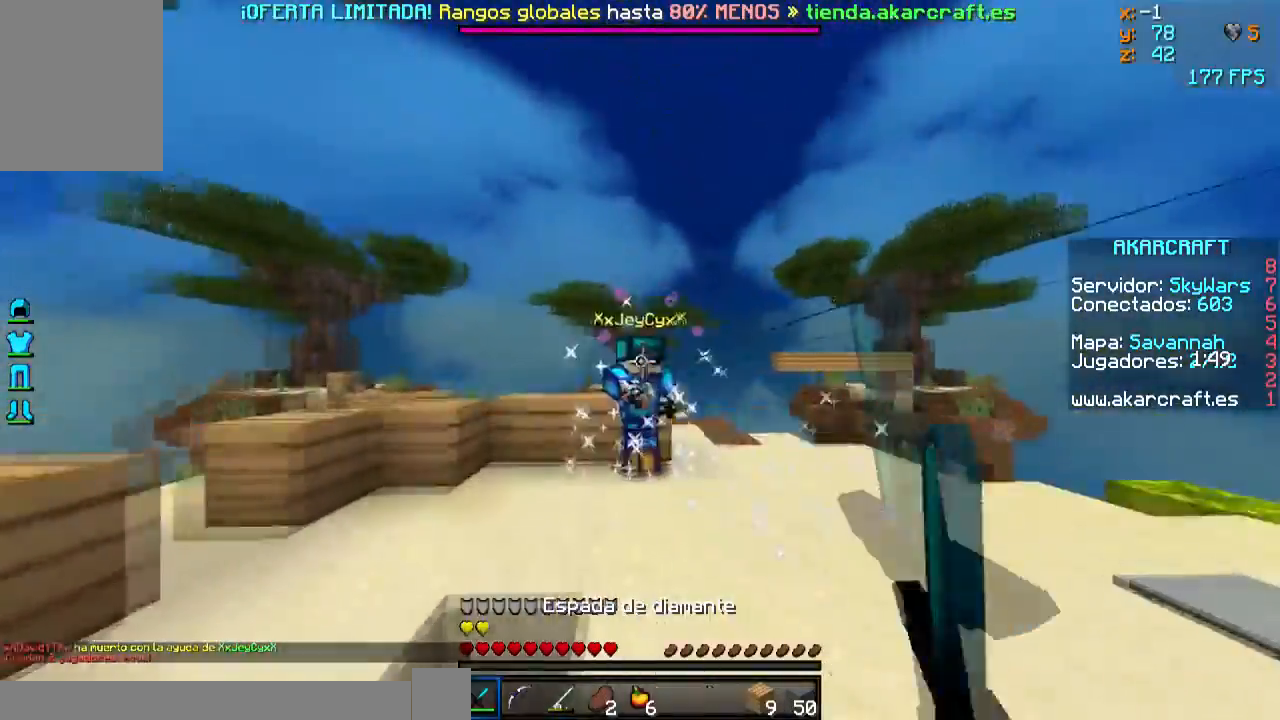
{"keys": ["a", "w"], "mouse": [], "events": [[67, "mouse_left", "up"], [150, "mouse_left", "down"], [267, "mouse_left", "up"], [300, "mouse_left", "down"], [367, "mouse_left", "up"], [451, "mouse_left", "down"], [501, "mouse_left", "up"]]}
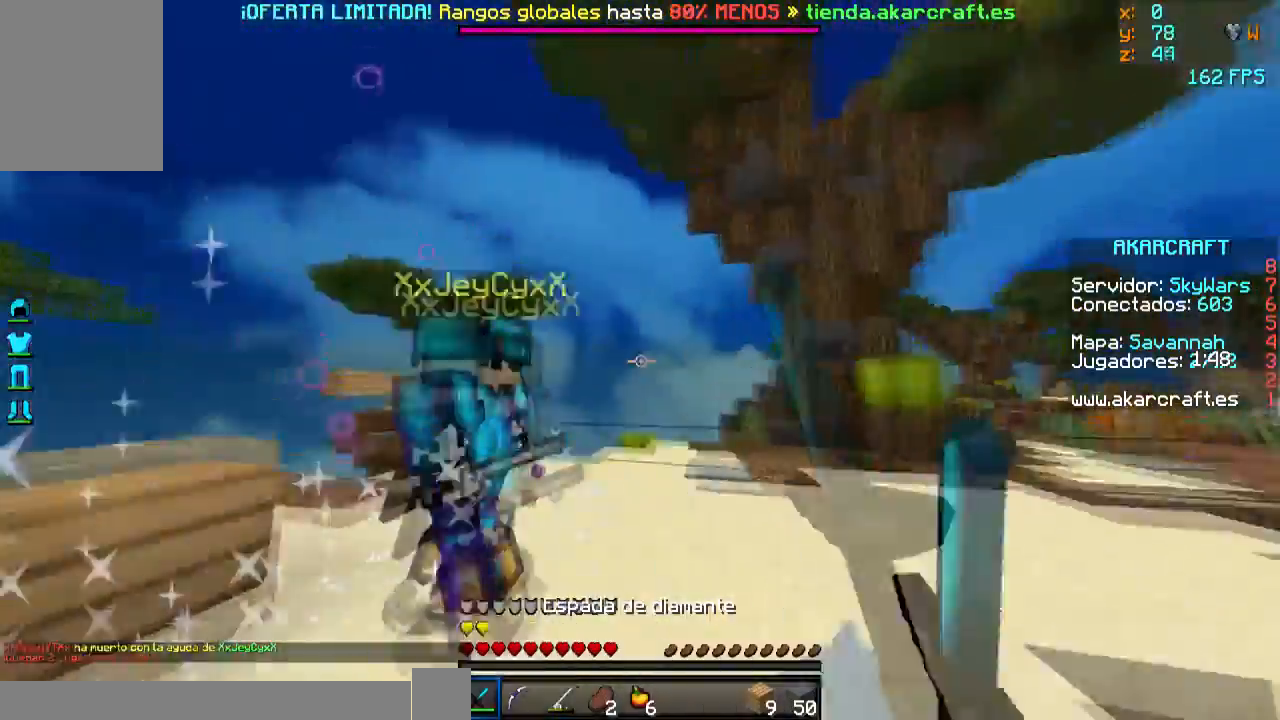
{"keys": ["d"], "mouse": [], "events": [[100, "mouse_left", "down"], [150, "a", "up"], [150, "mouse_left", "up"], [200, "d", "down"], [250, "mouse_left", "down"], [250, "w", "up"], [317, "mouse_left", "up"], [383, "mouse_left", "down"], [450, "mouse_left", "up"]]}
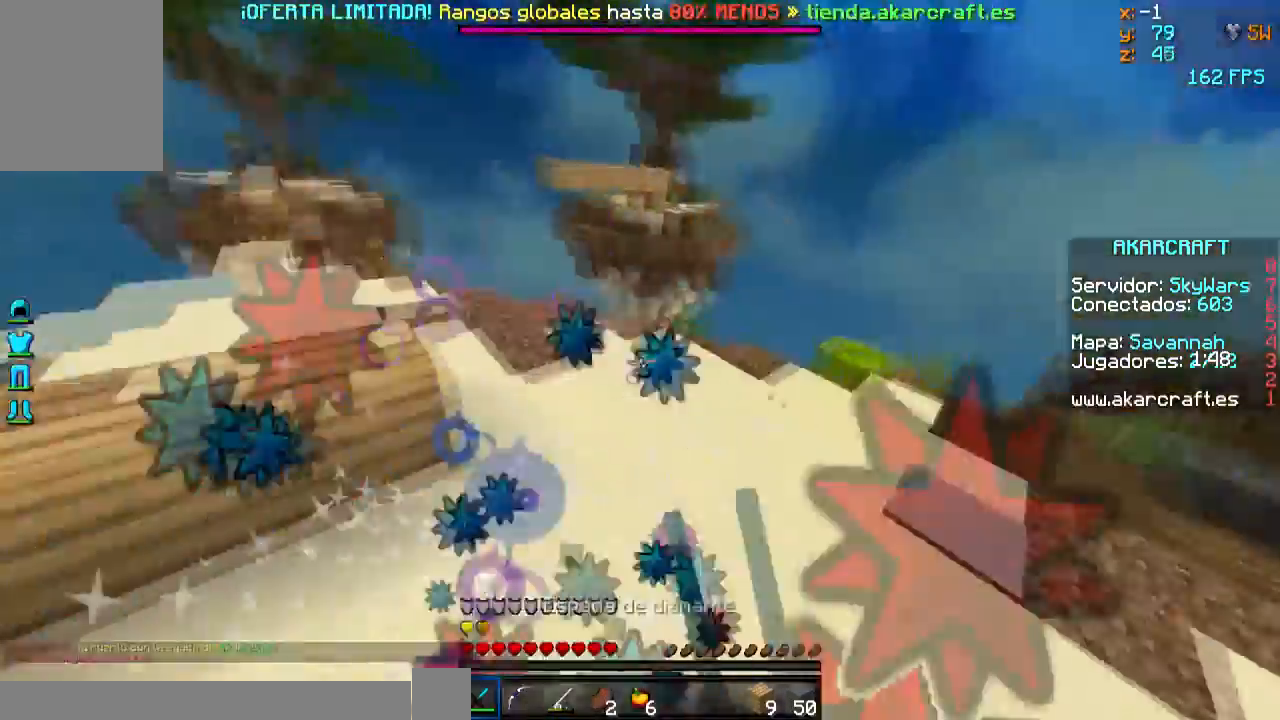
{"keys": ["a", "w"], "mouse": [], "events": [[50, "mouse_left", "down"], [250, "w", "down"], [300, "d", "up"], [350, "a", "down"], [451, "mouse_left", "up"]]}